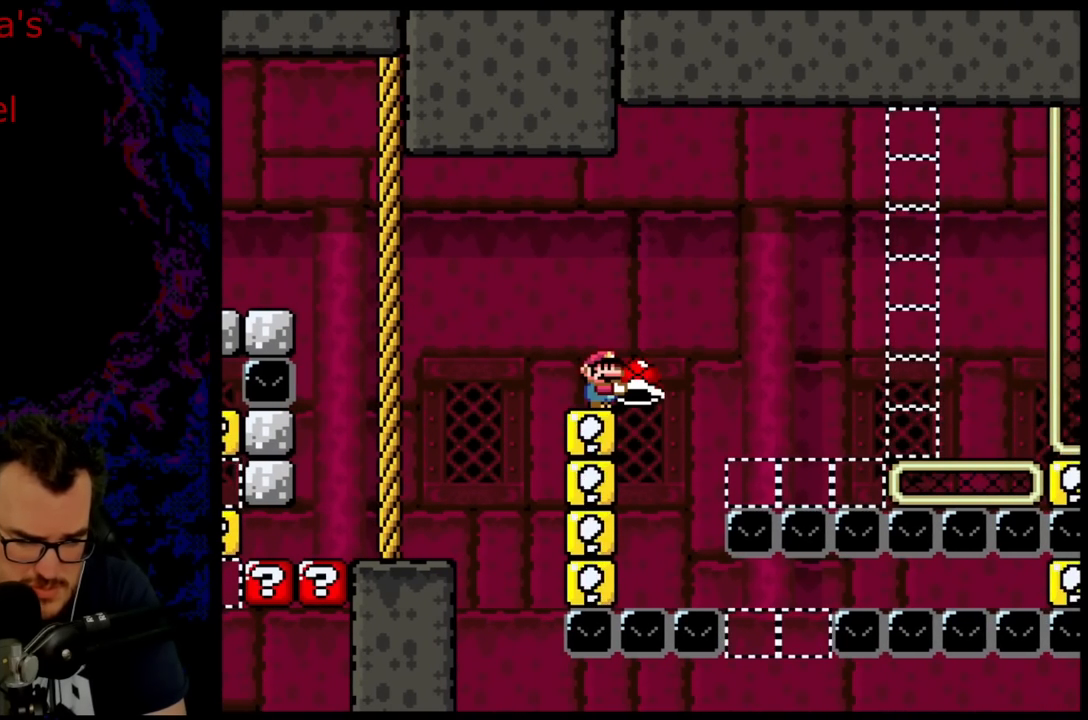
Gameplay with a controller (Nintendo layout); each line is a JSON object with the inputs held at the frame after it. "events" lists button and stick changes between this image and that frame as [ms after this image, input, new state], when the widget could be followed in between. Not read: L3 R3.
{"buttons": ["Y"], "events": []}
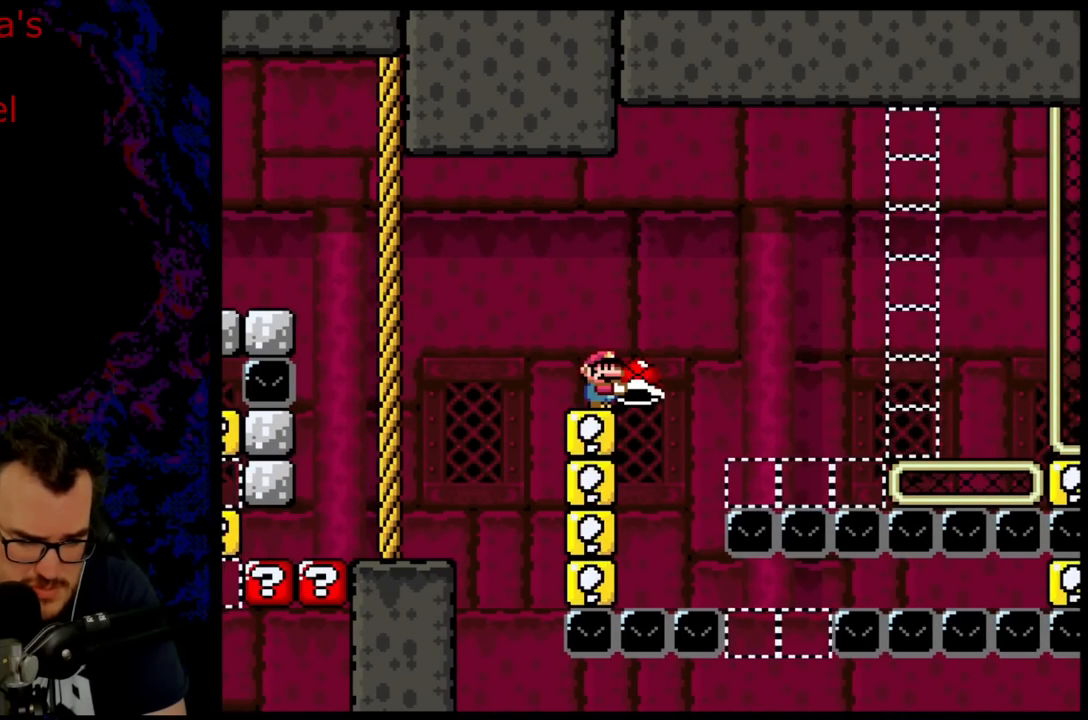
{"buttons": ["B", "Y", "DPAD_RIGHT"], "events": [[50, "B", "down"], [50, "DPAD_RIGHT", "down"], [167, "B", "up"], [283, "B", "down"]]}
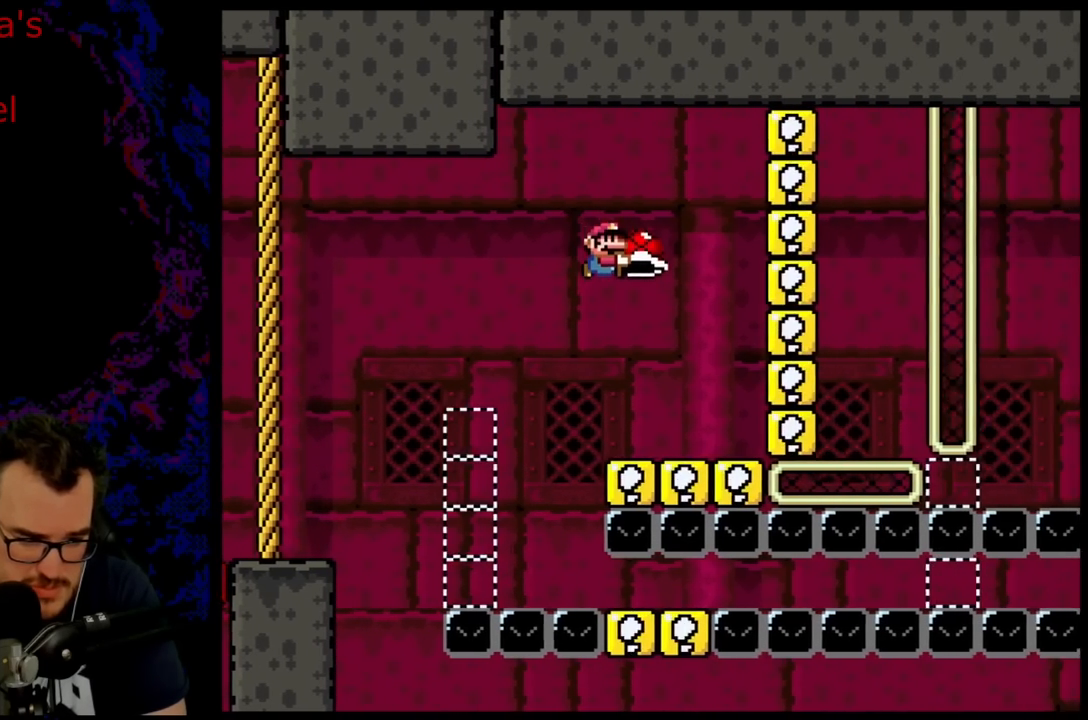
{"buttons": ["Y"], "events": [[167, "DPAD_DOWN", "down"], [183, "DPAD_RIGHT", "up"], [200, "DPAD_DOWN", "up"], [200, "DPAD_LEFT", "down"], [217, "B", "up"], [317, "DPAD_LEFT", "up"]]}
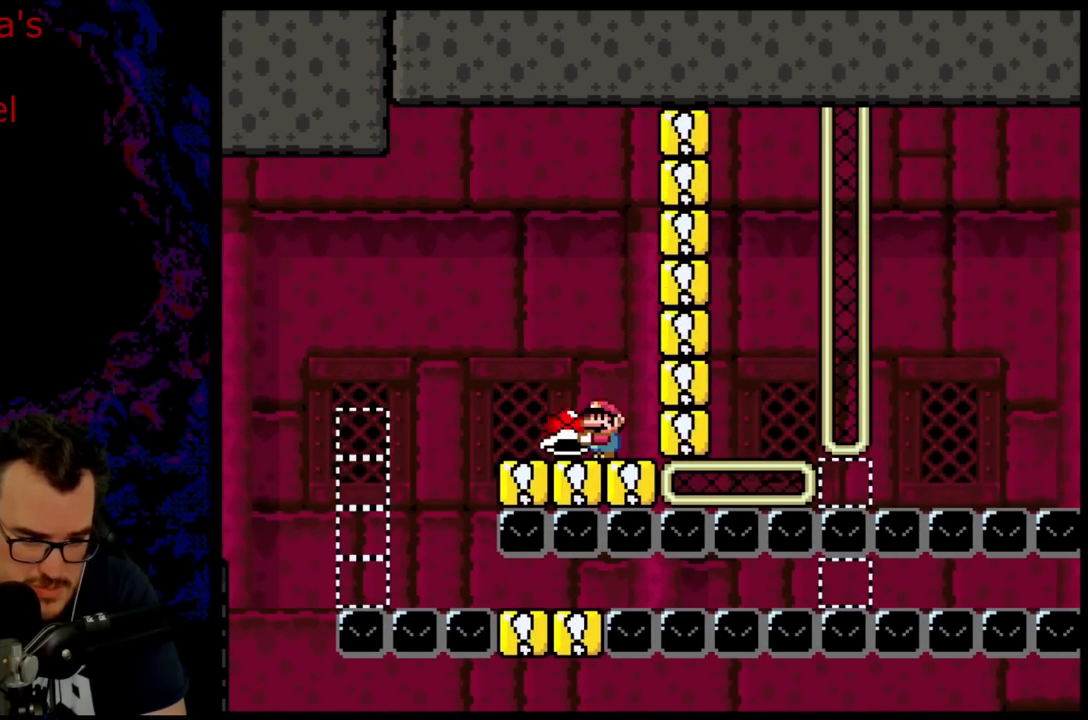
{"buttons": ["Y"], "events": []}
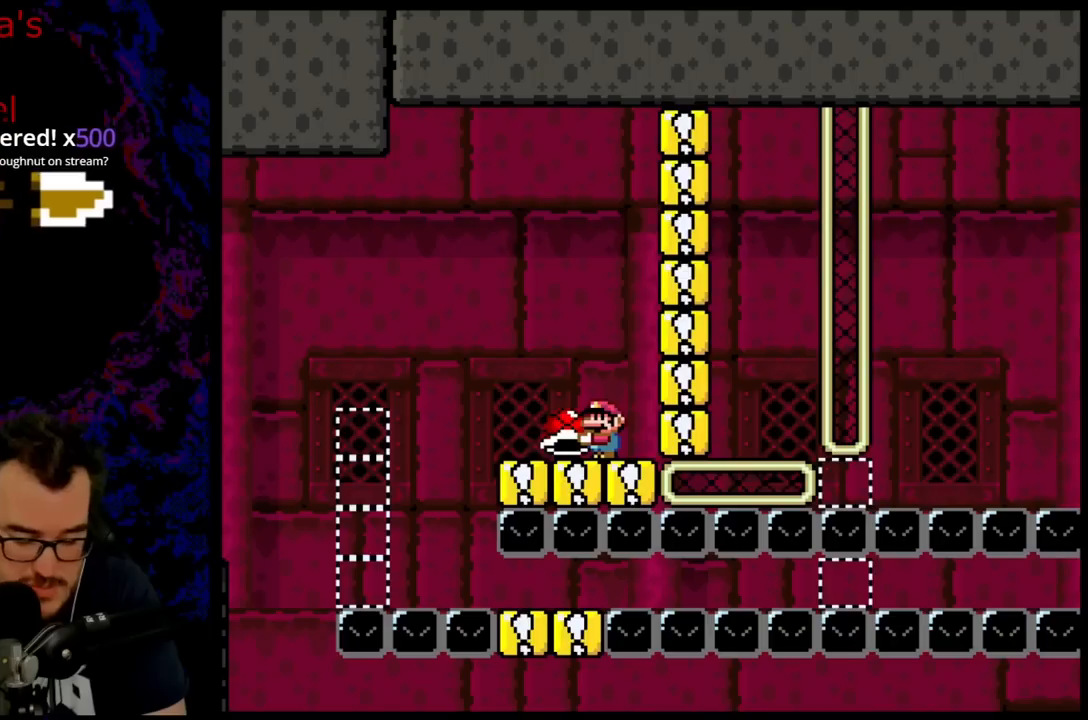
{"buttons": ["Y"], "events": []}
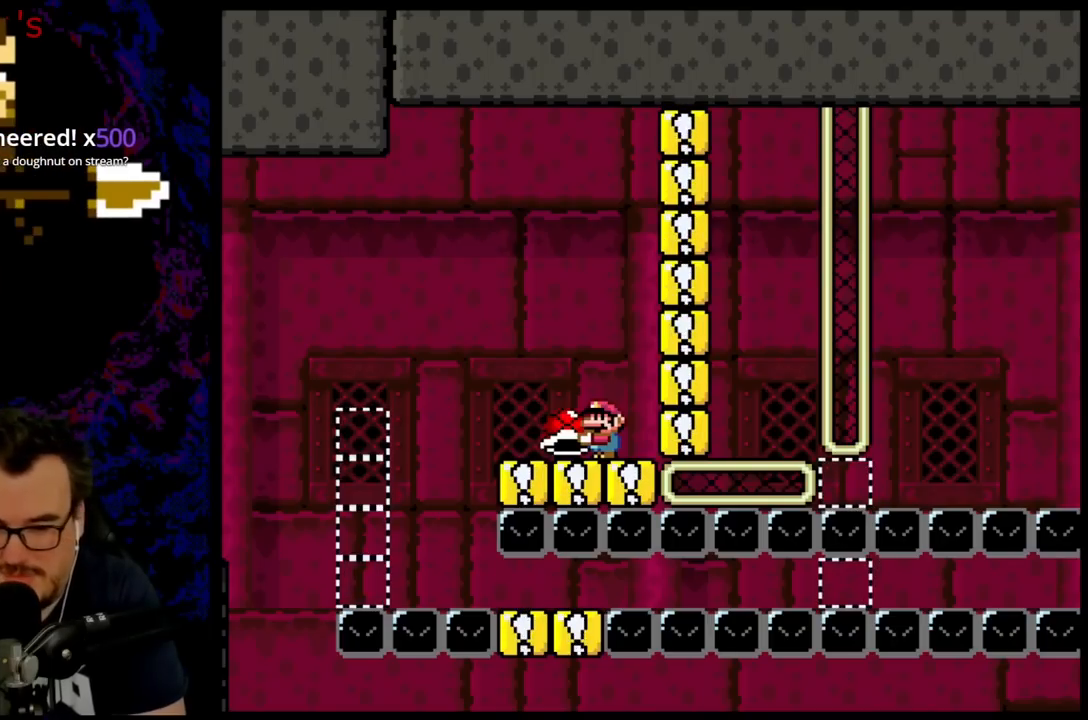
{"buttons": ["Y"], "events": []}
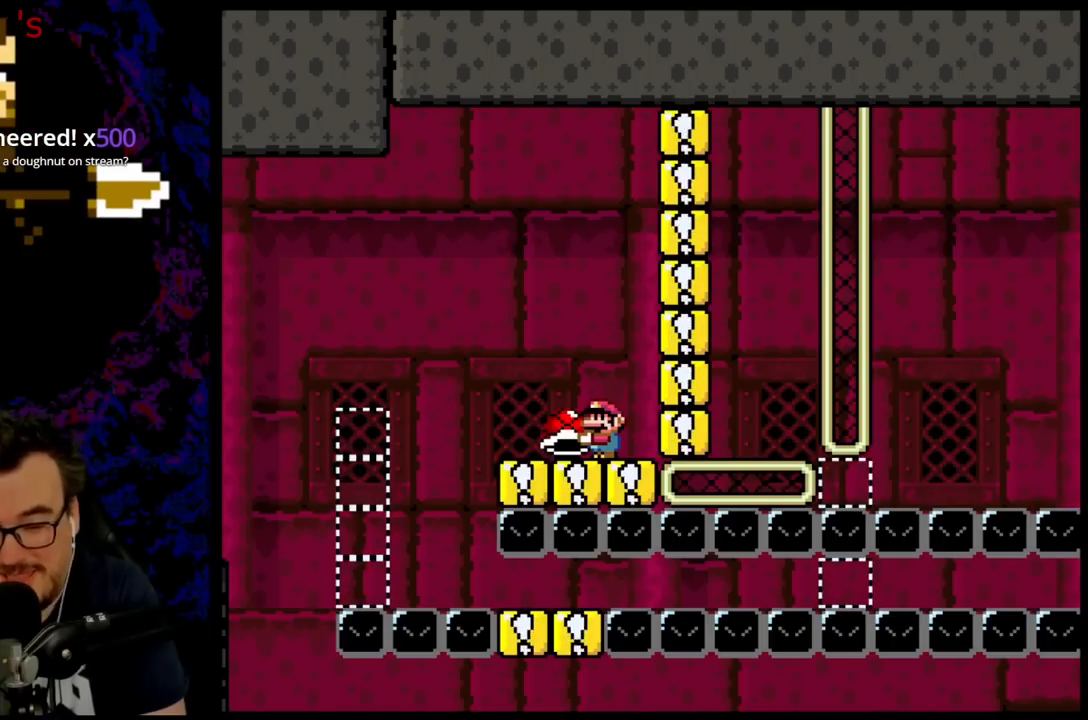
{"buttons": ["Y"], "events": []}
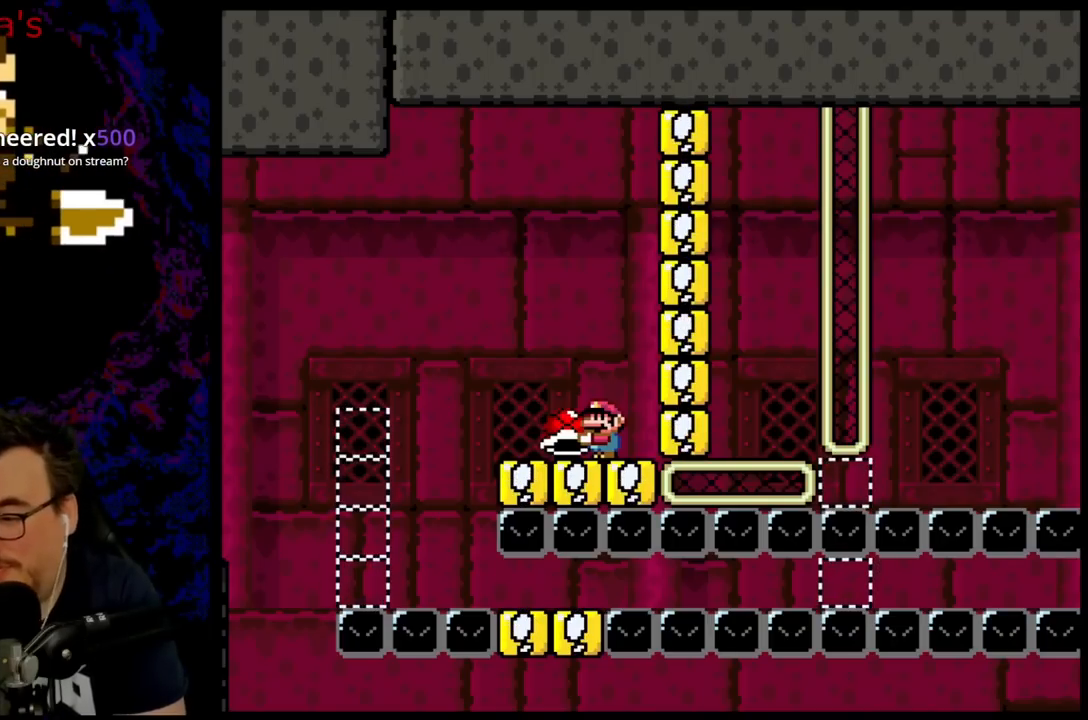
{"buttons": ["Y"], "events": []}
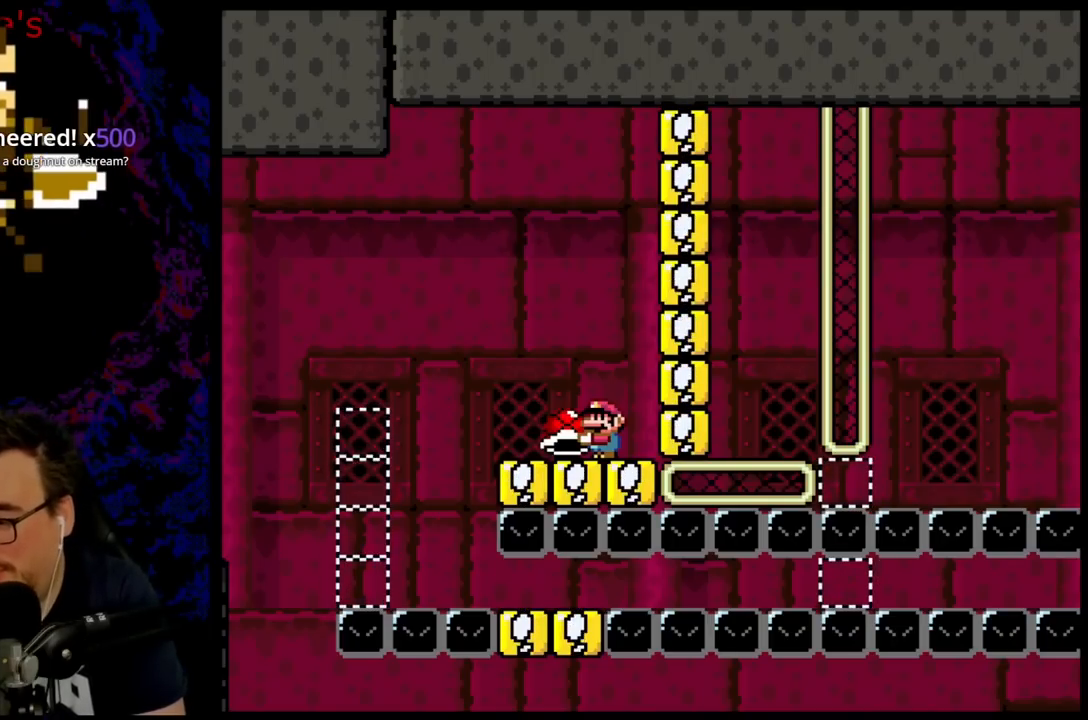
{"buttons": ["Y"], "events": []}
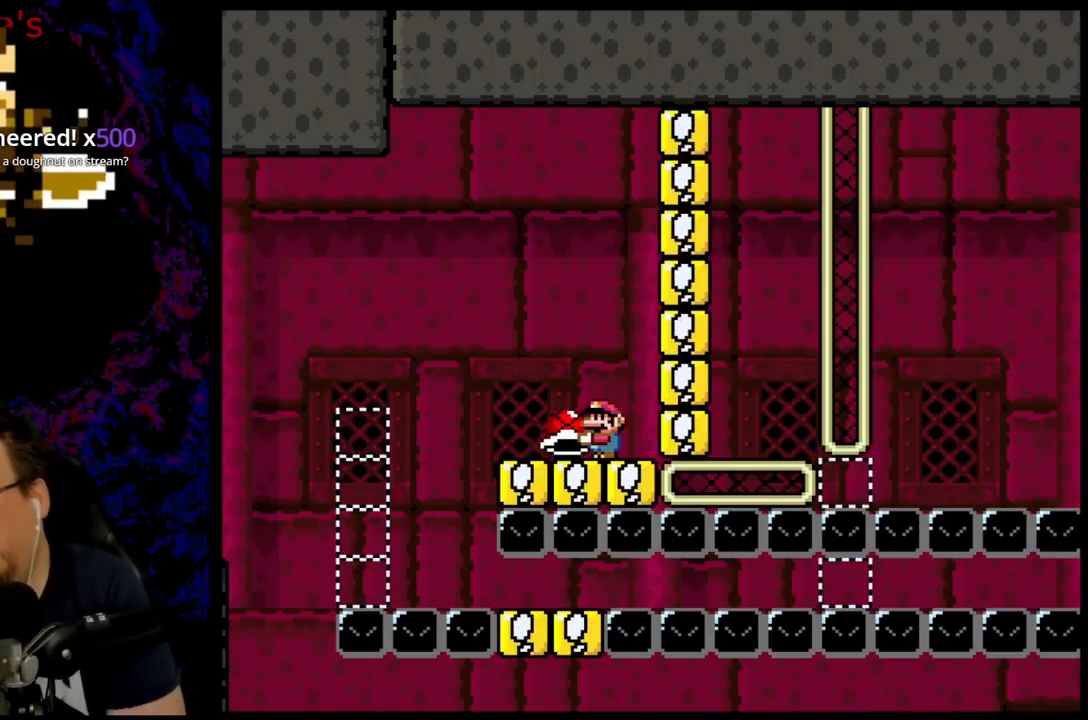
{"buttons": ["Y"], "events": []}
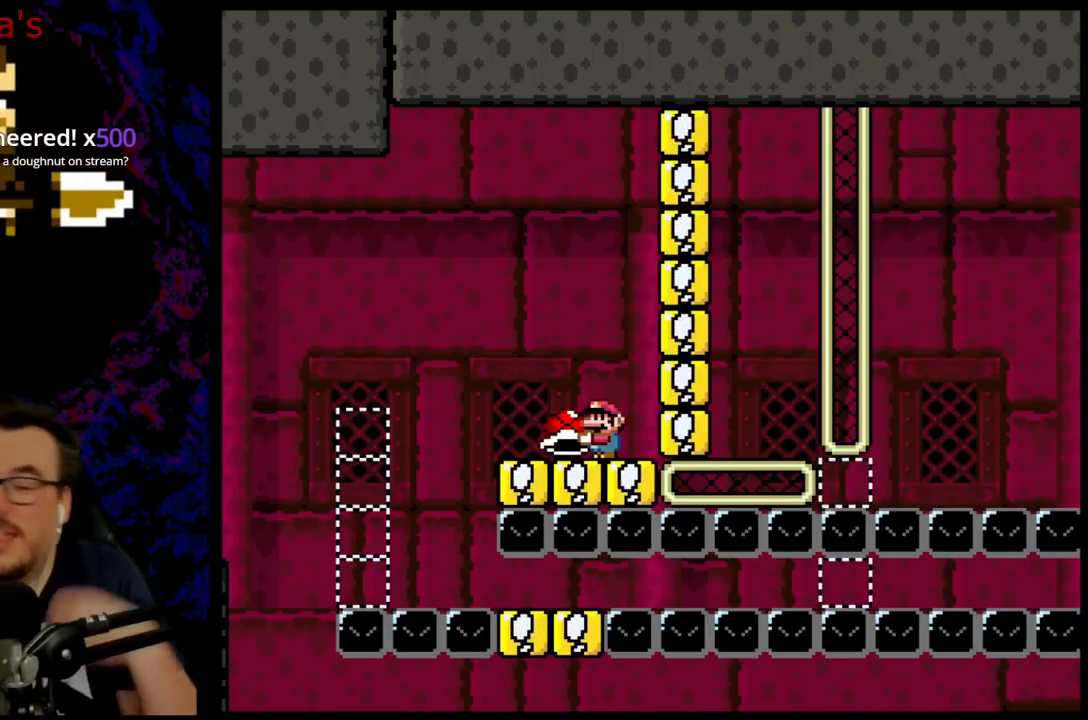
{"buttons": ["Y"], "events": []}
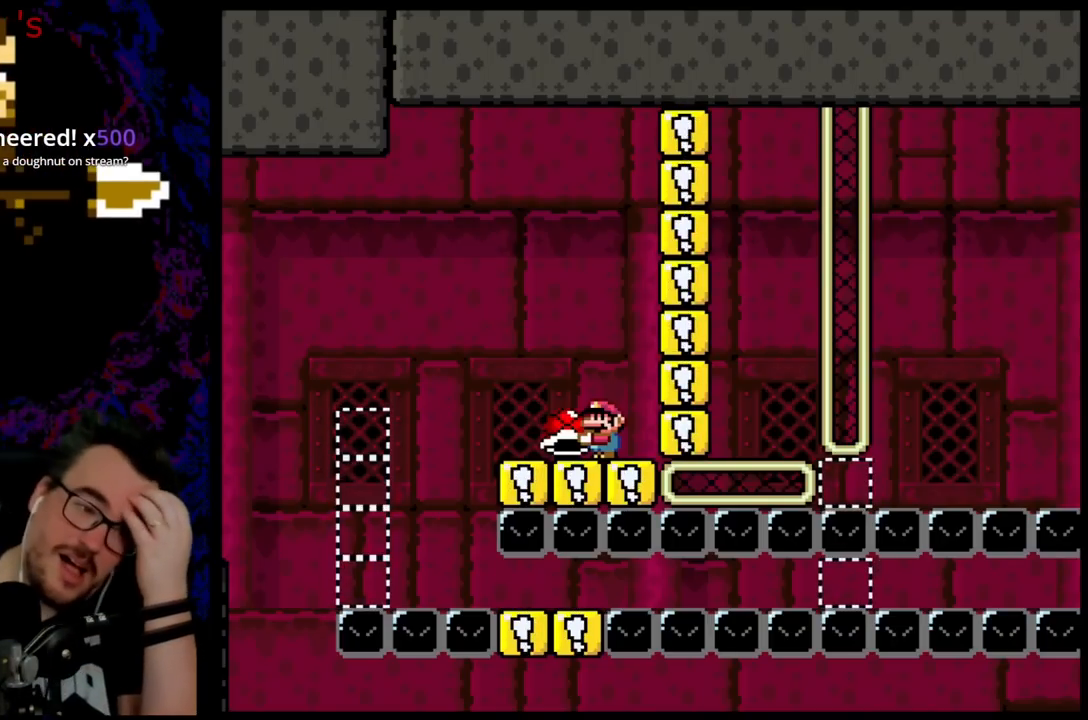
{"buttons": ["Y"], "events": []}
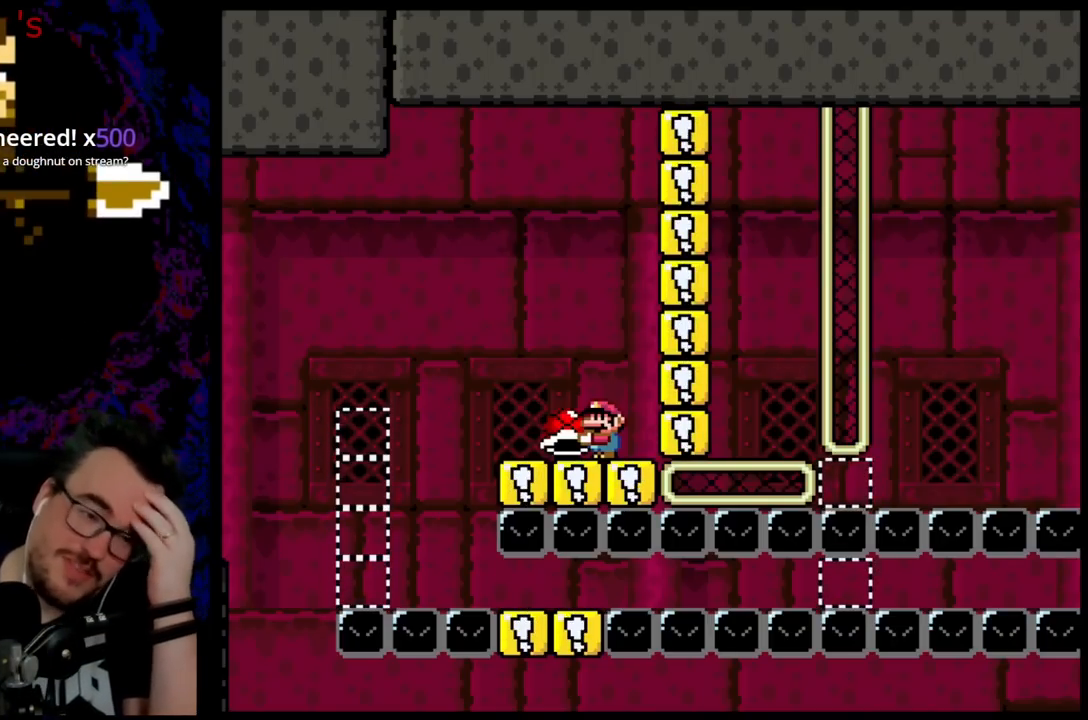
{"buttons": ["Y"], "events": []}
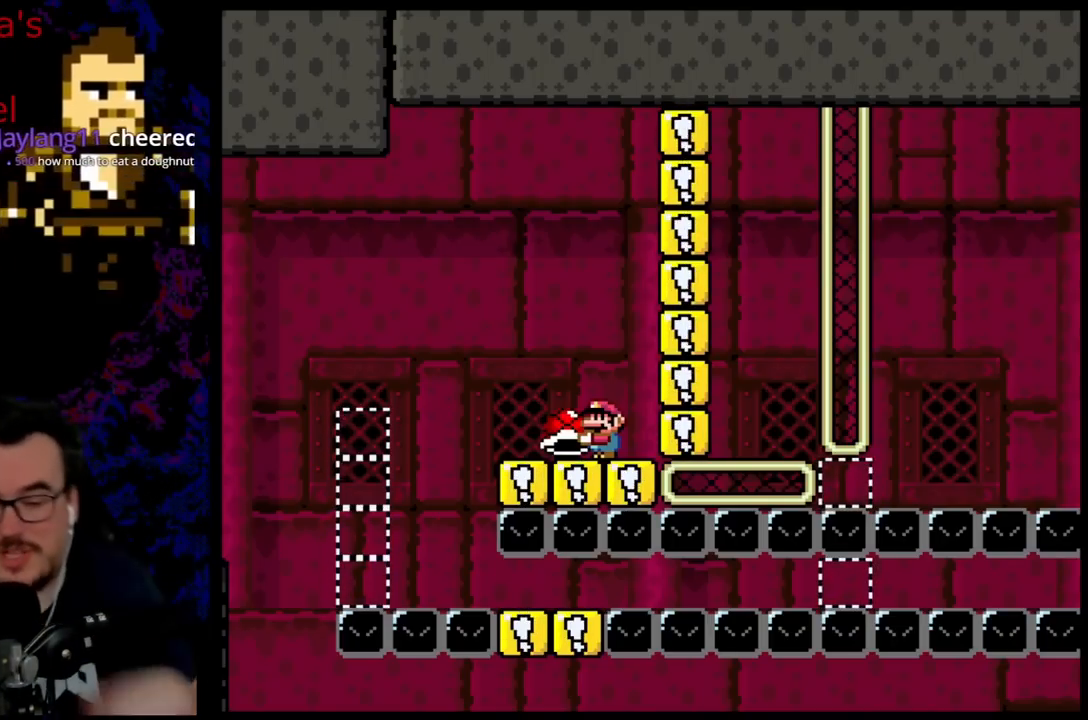
{"buttons": ["Y"], "events": []}
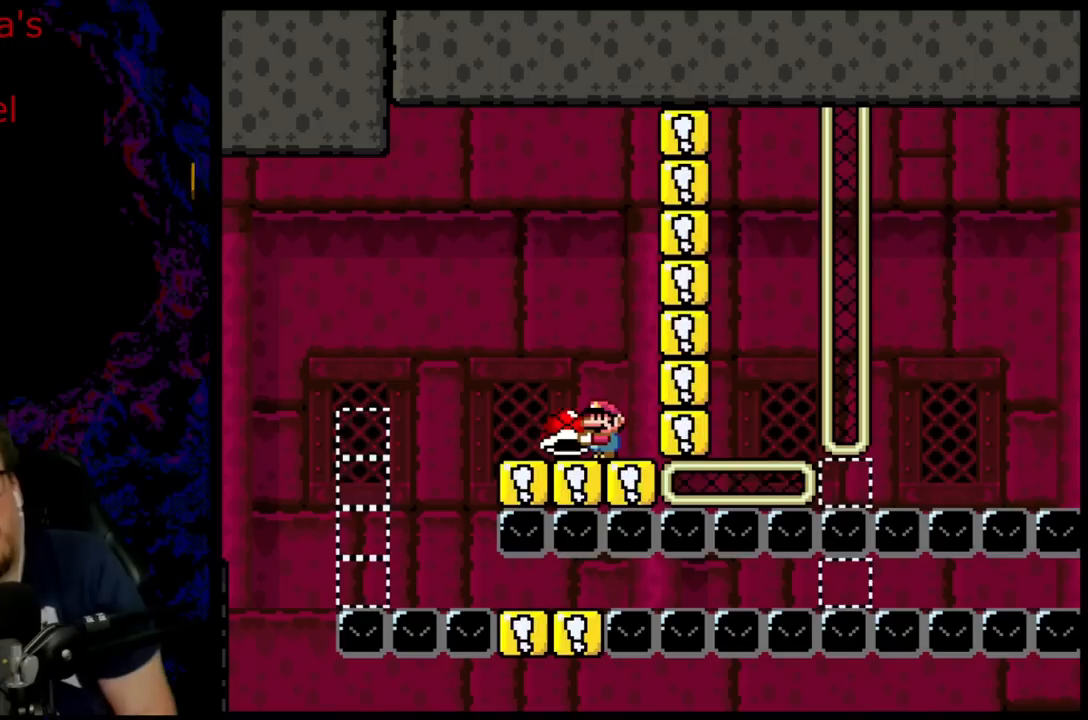
{"buttons": ["Y"], "events": []}
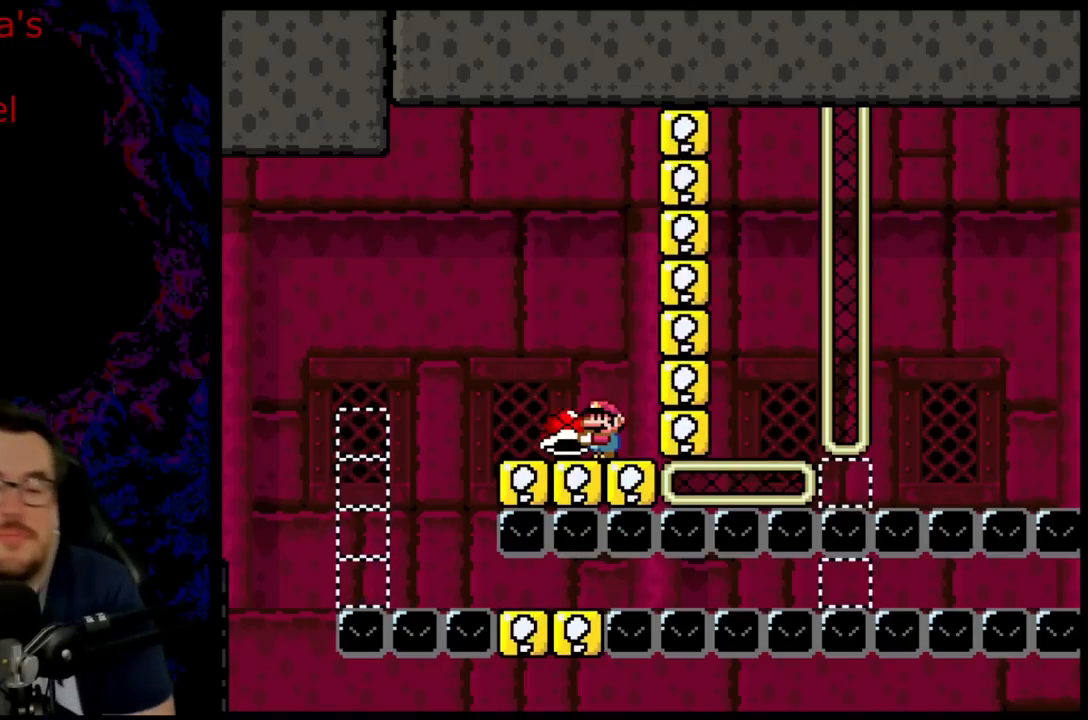
{"buttons": ["Y"], "events": []}
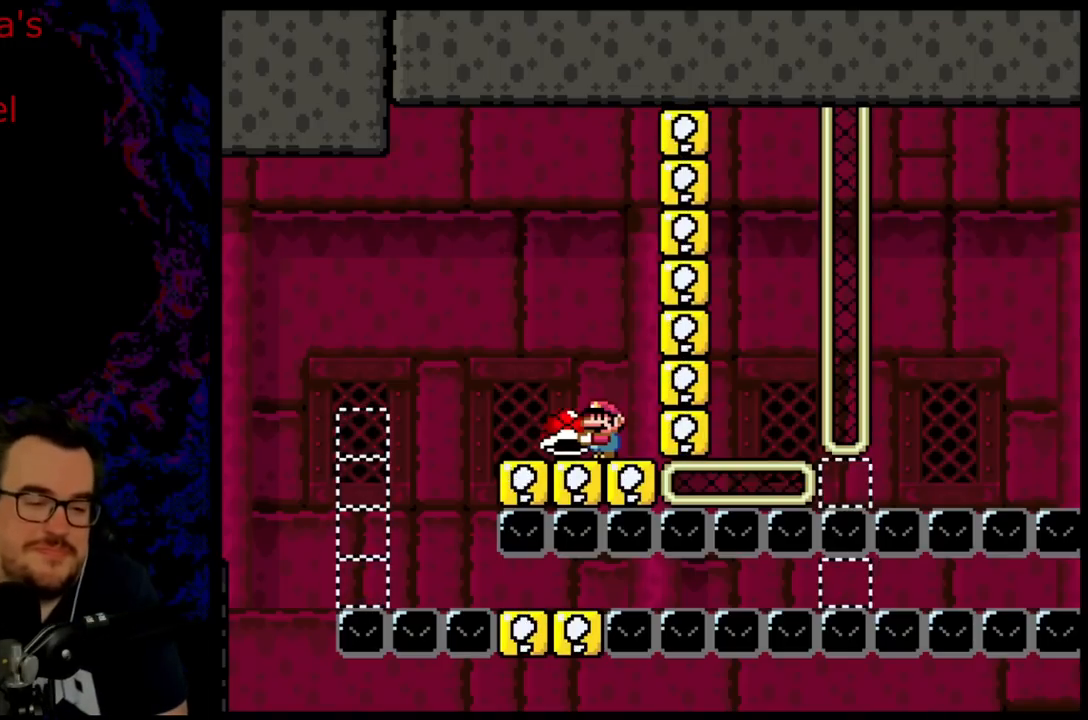
{"buttons": ["Y"], "events": []}
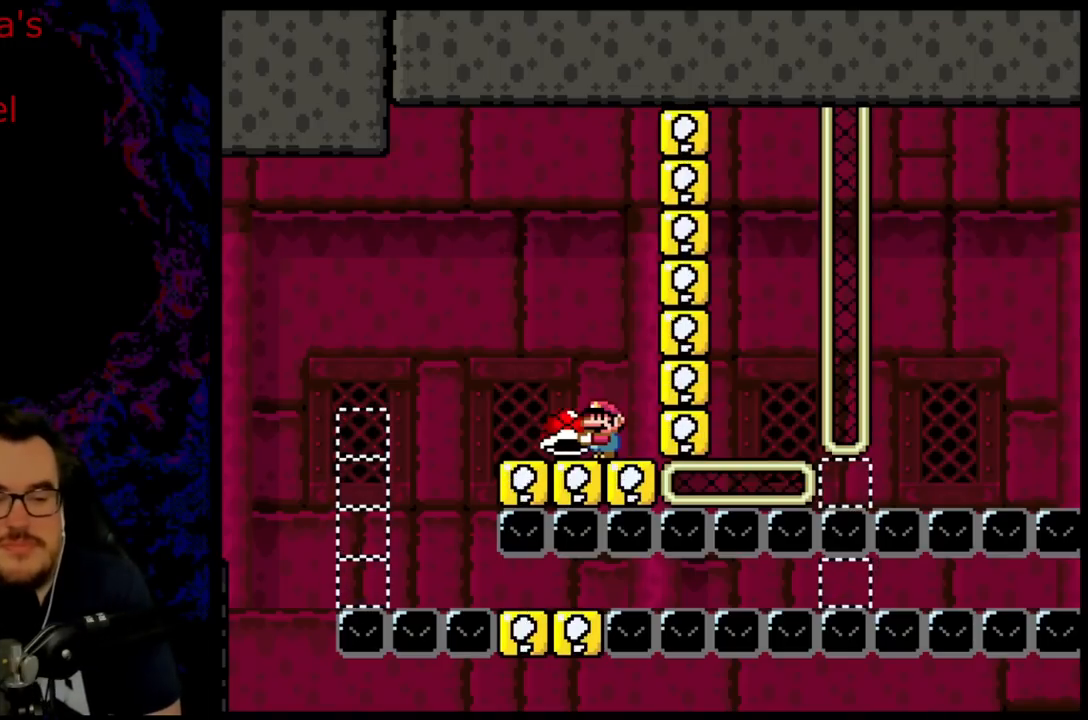
{"buttons": ["Y"], "events": []}
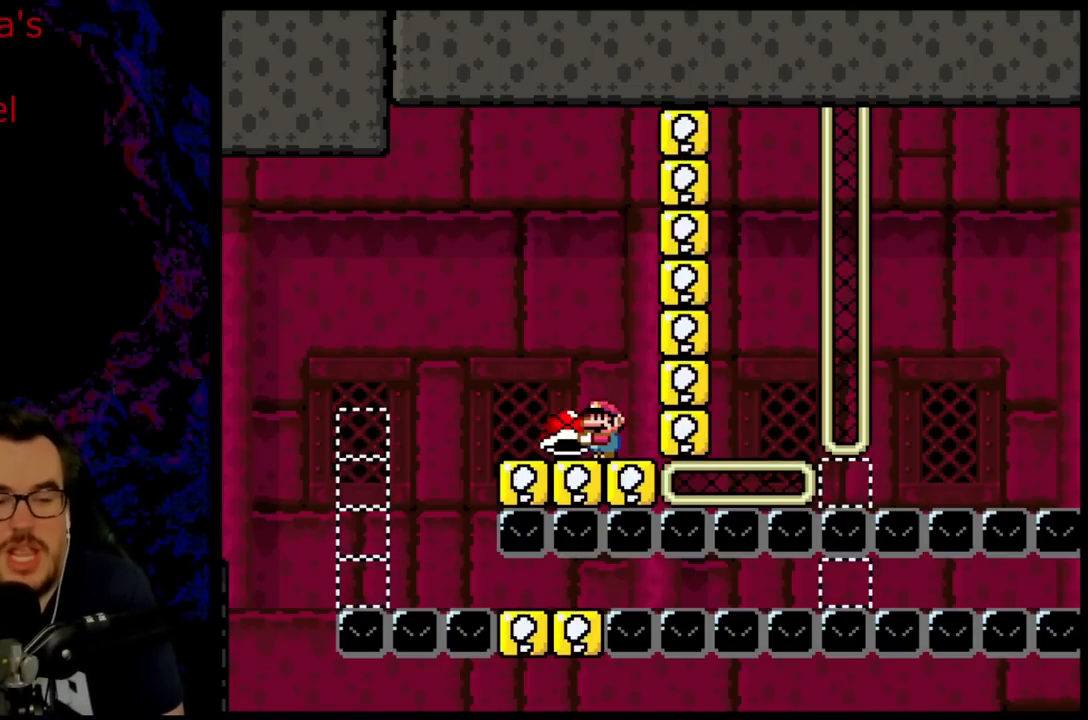
{"buttons": ["Y"], "events": []}
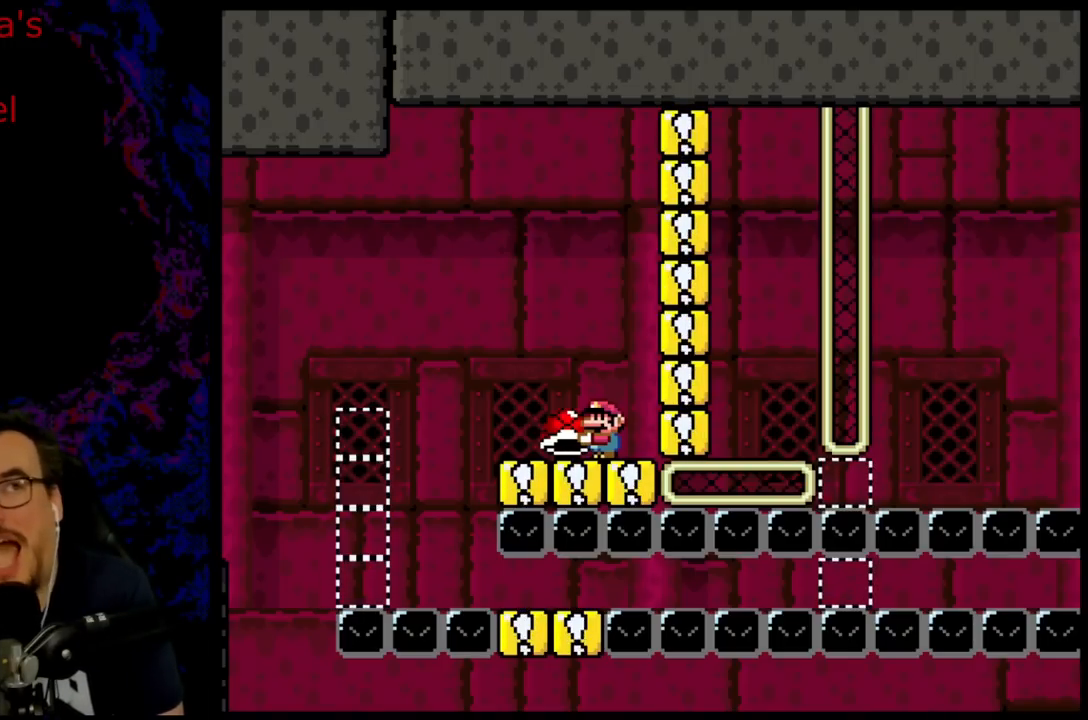
{"buttons": ["Y"], "events": []}
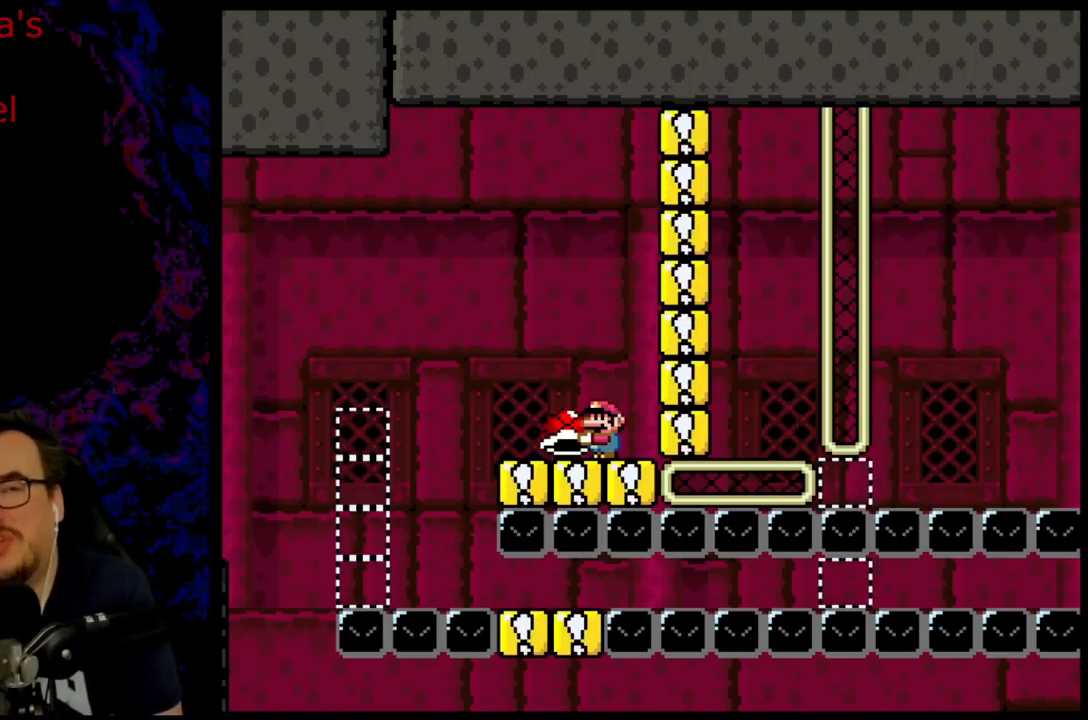
{"buttons": ["Y"], "events": []}
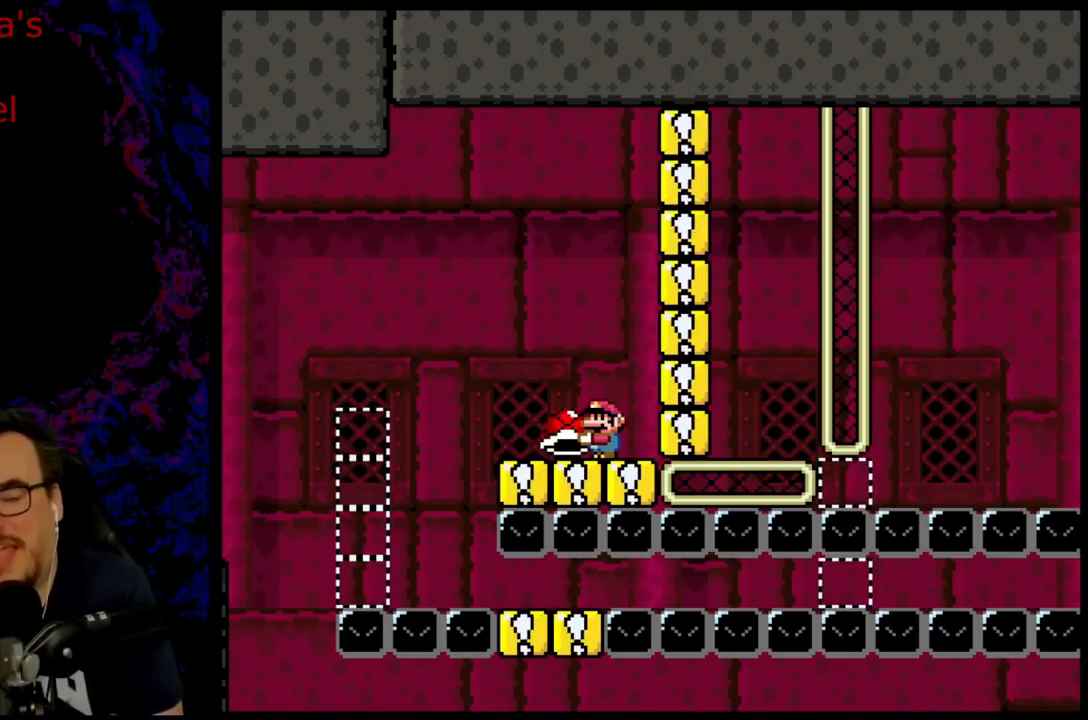
{"buttons": ["Y"], "events": []}
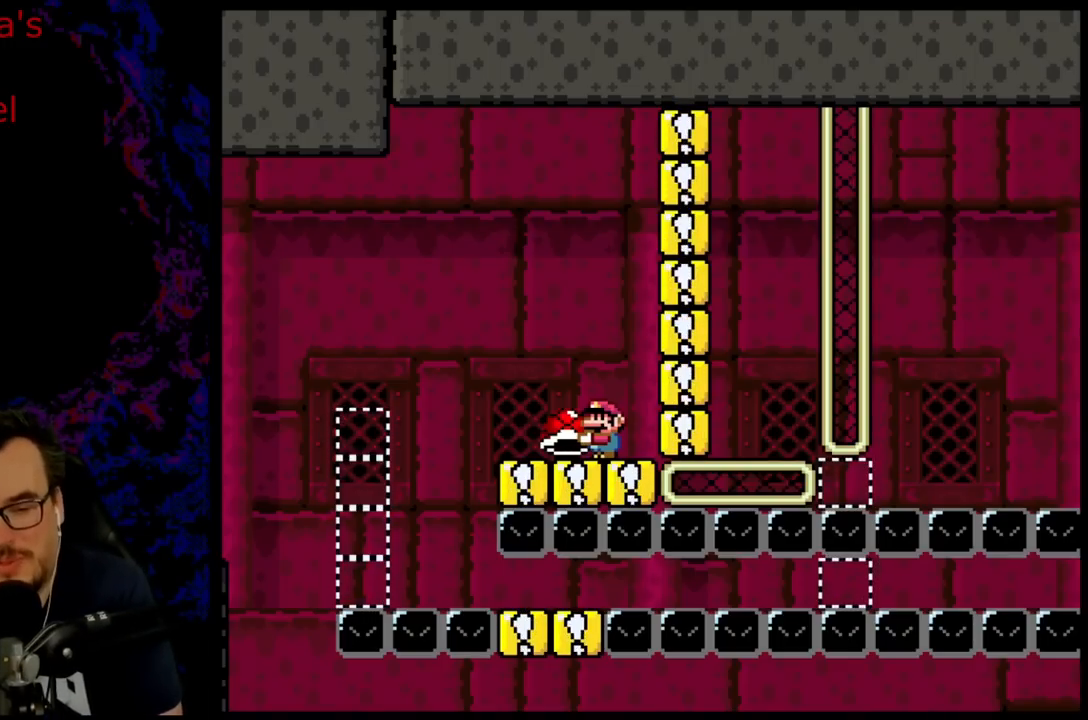
{"buttons": ["Y"], "events": []}
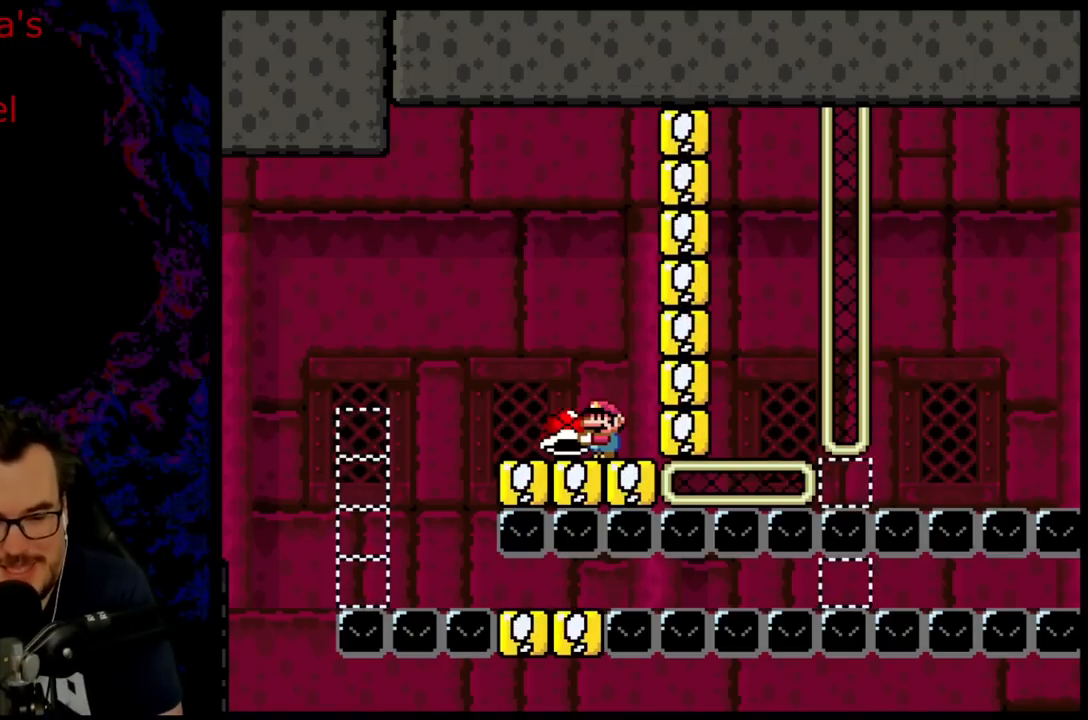
{"buttons": ["Y"], "events": []}
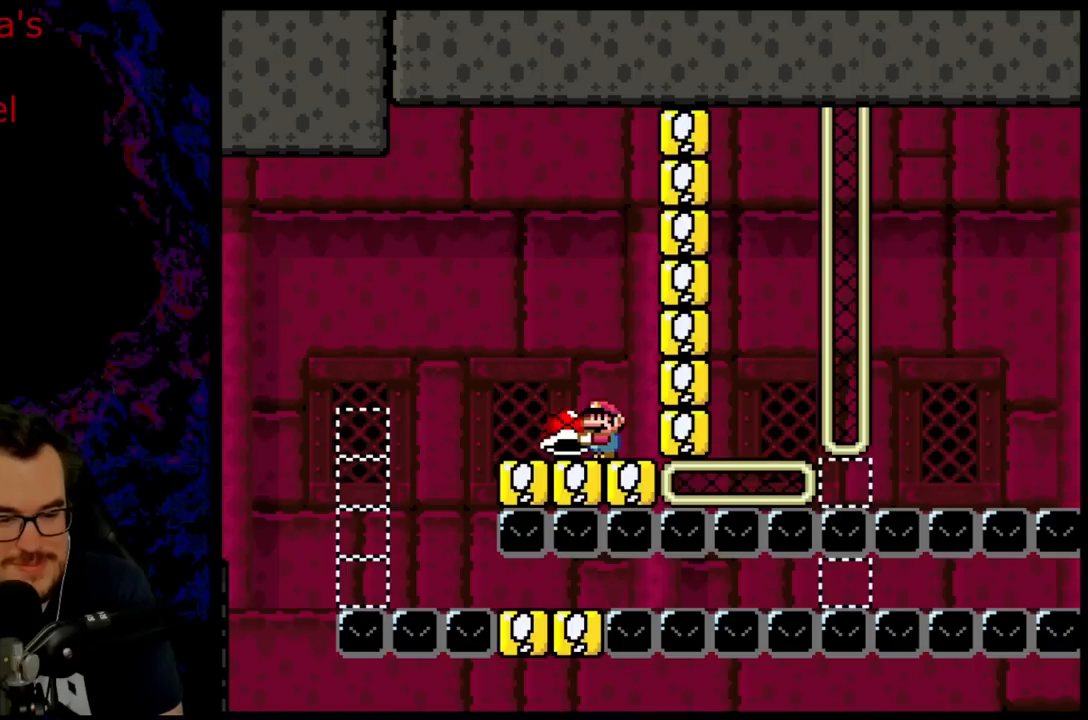
{"buttons": ["Y"], "events": []}
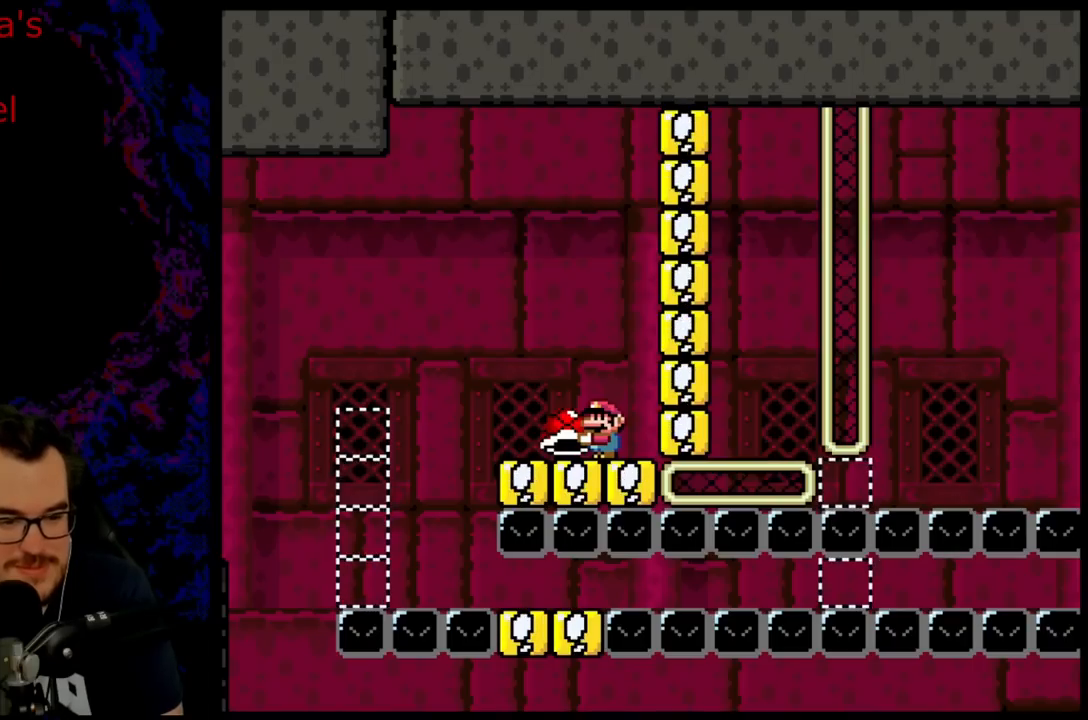
{"buttons": ["Y"], "events": []}
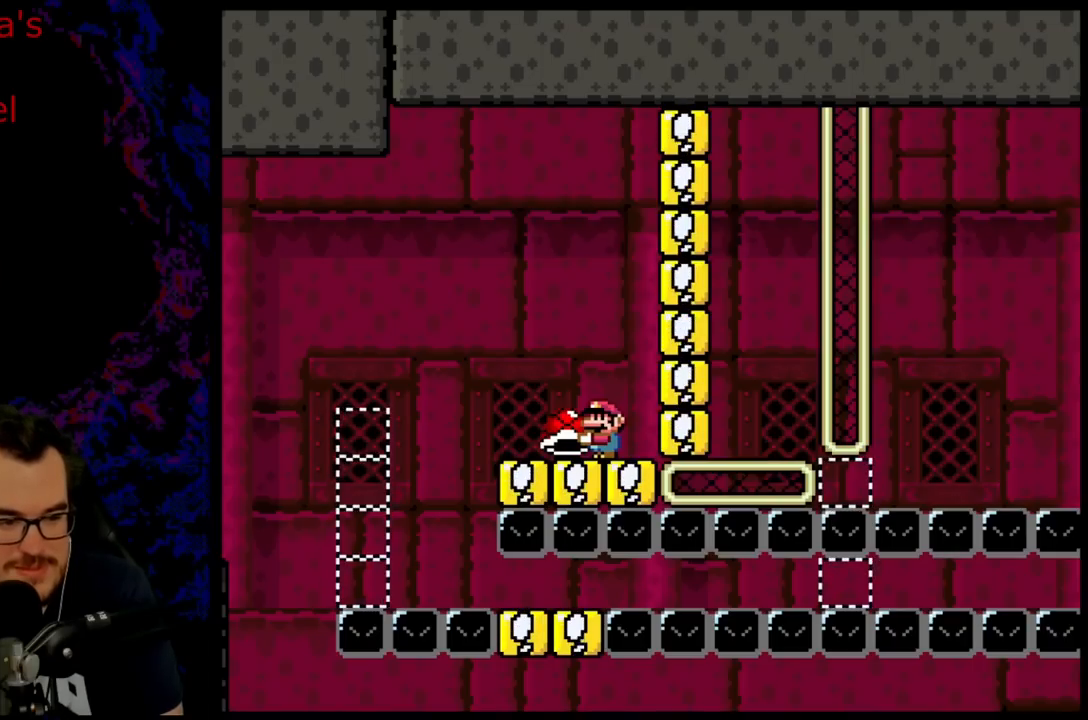
{"buttons": ["Y"], "events": []}
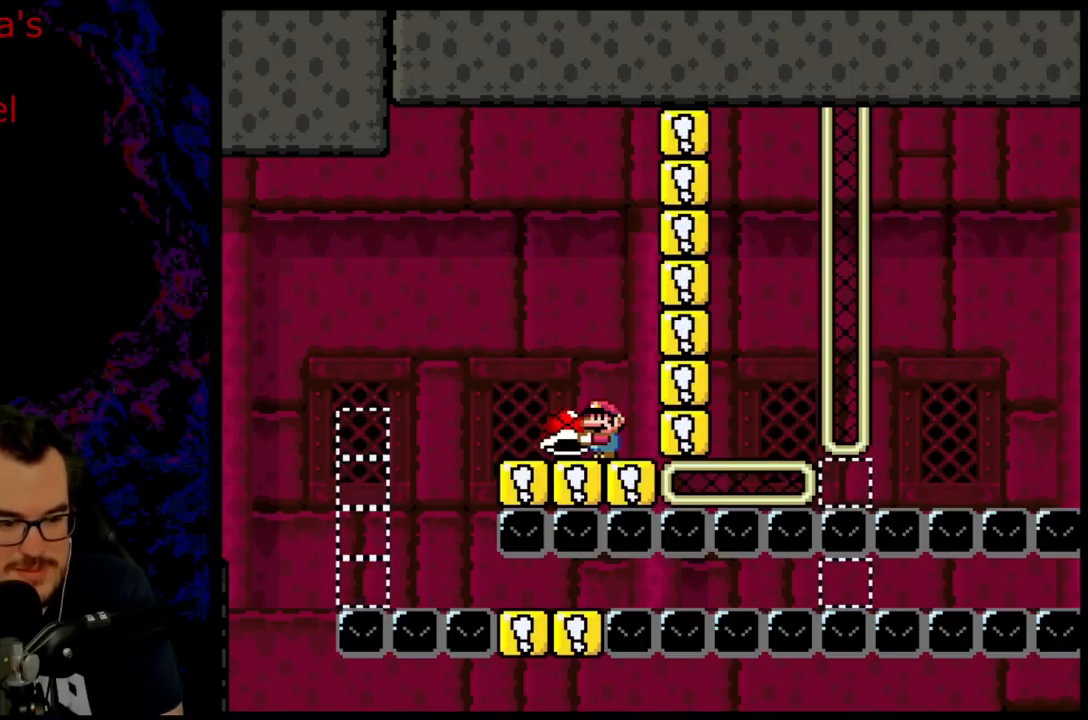
{"buttons": ["Y"], "events": []}
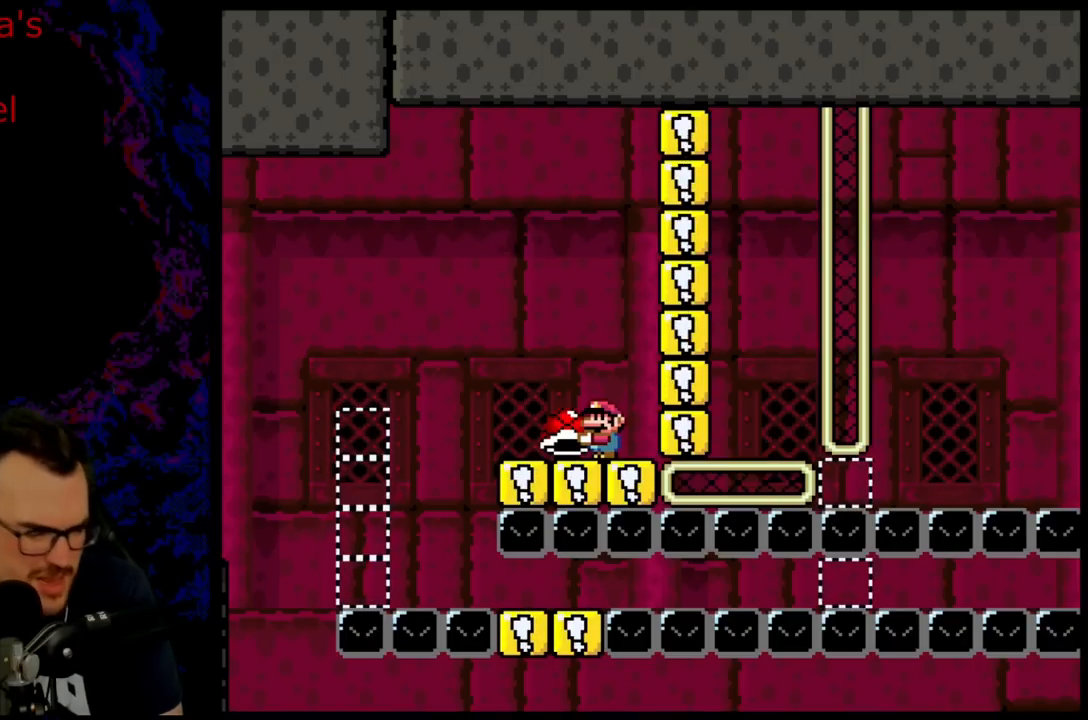
{"buttons": ["Y"], "events": []}